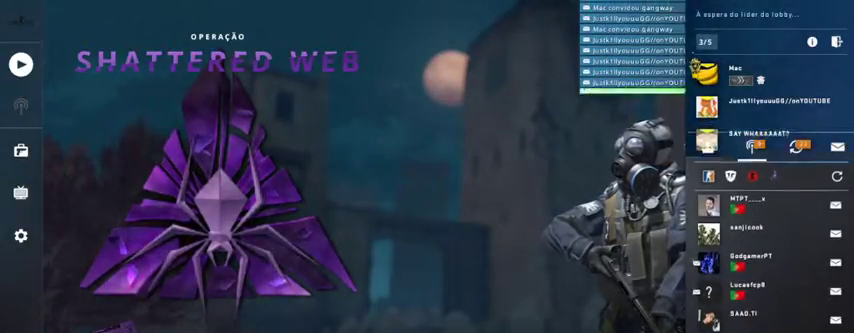
Gameplay with keyboard and mouse; each line is a JSON object with the keys and mouse buttons held at the frame after it. "events" lists presses ("down") and releases ("up") of "1", "2", "3", "4", "5", "a", "alt", "c", "caps_lock", "ctrl", "d", "e", "f", "g", "q", "r", "s", "shift", "space", "t", "tab", "v", "w", "x", "z", "mouse_left", "mouse_wheel" and "mouse_right" between this image and that frame as [ms after this image, input, new state], when the widget could be followed in between. "mouse_left", "mouse_wheel", "mouse_right" = the "left", "wheel", "right" buttons of the "mouse" list. No other keys are recorded. "wheel" means that the mouse wheel is clicked or scrolled. Not read: mouse_move.
{"keys": [], "mouse": [], "events": []}
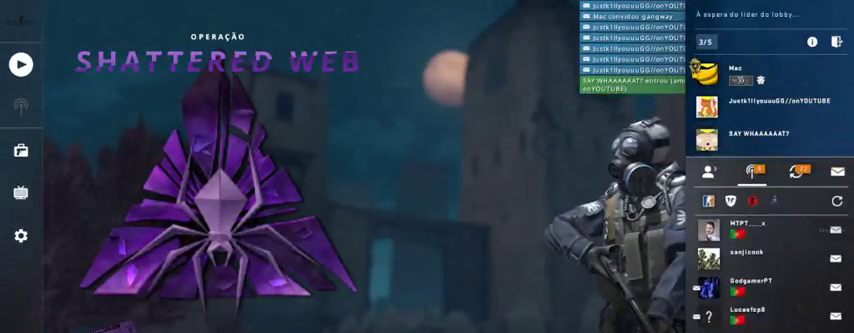
{"keys": [], "mouse": [], "events": [[267, "mouse_left", "down"], [400, "mouse_left", "up"]]}
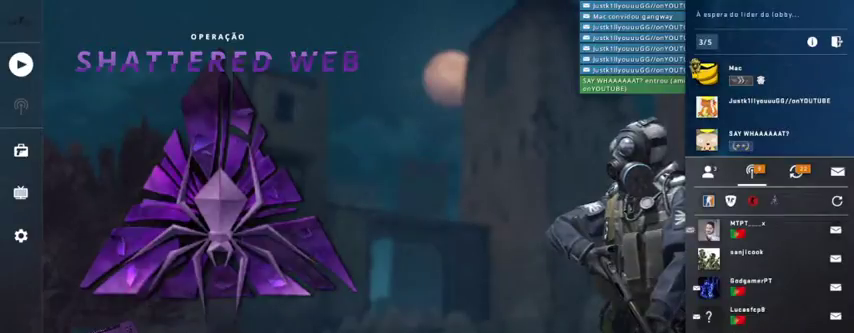
{"keys": [], "mouse": [], "events": []}
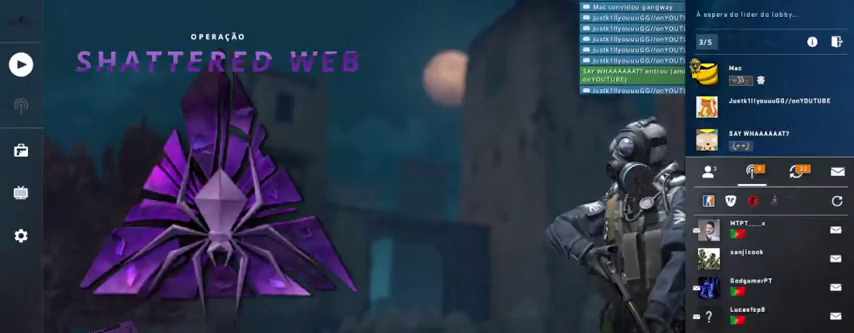
{"keys": [], "mouse": [], "events": []}
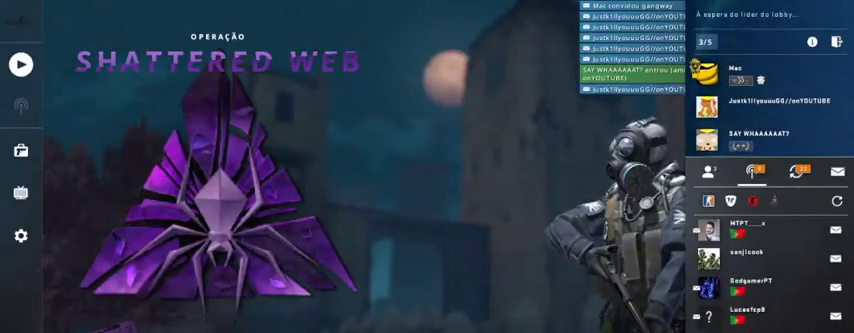
{"keys": [], "mouse": [], "events": []}
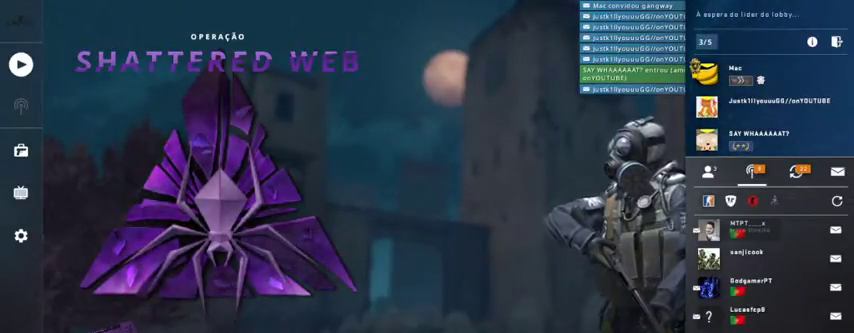
{"keys": [], "mouse": [], "events": []}
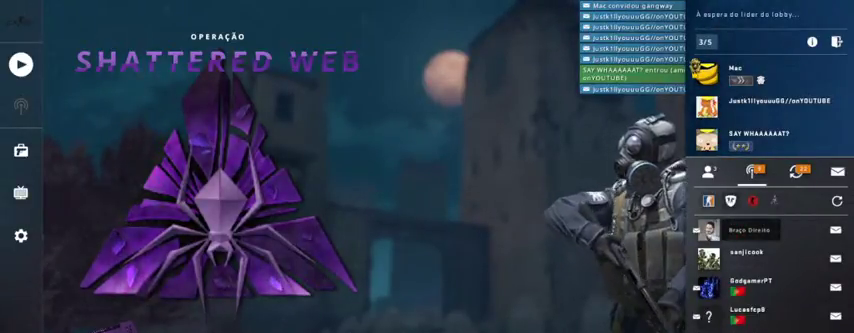
{"keys": [], "mouse": [], "events": [[67, "mouse_left", "down"], [200, "mouse_left", "up"]]}
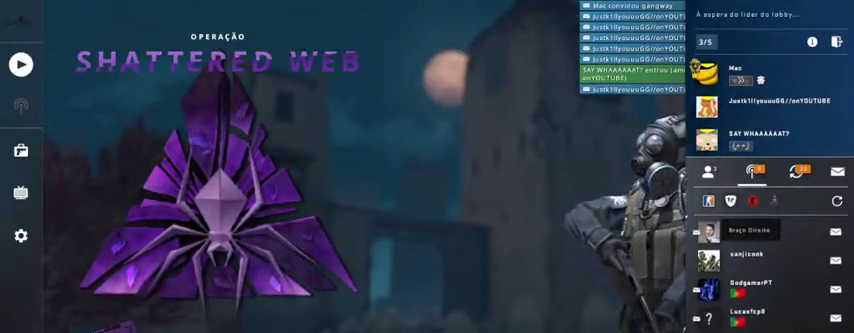
{"keys": [], "mouse": [], "events": []}
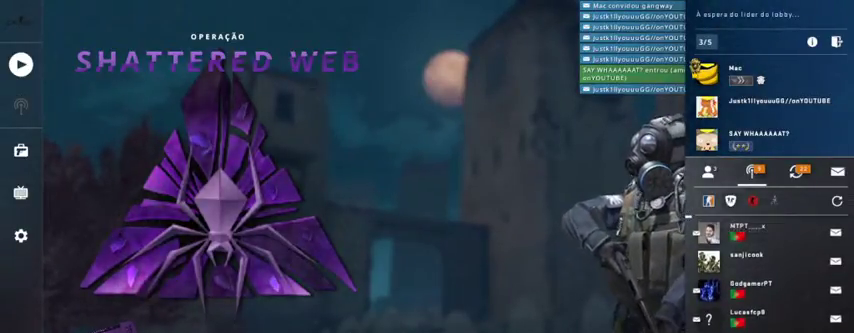
{"keys": [], "mouse": [], "events": []}
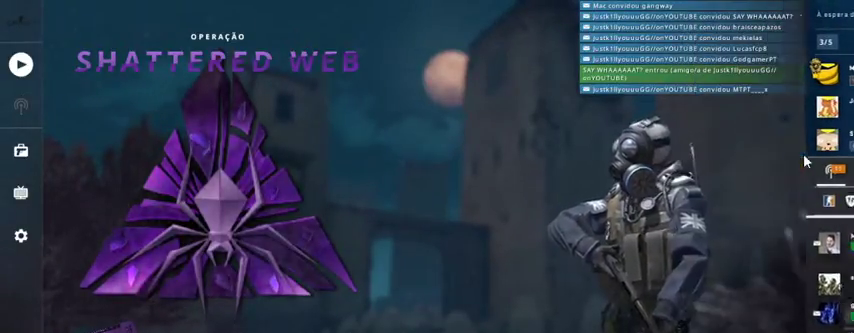
{"keys": [], "mouse": [], "events": []}
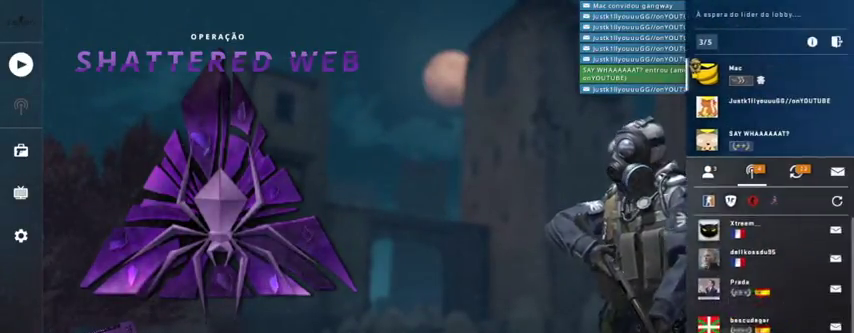
{"keys": [], "mouse": [], "events": []}
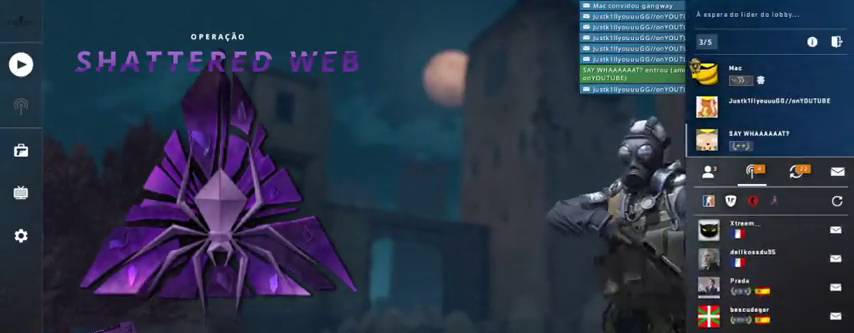
{"keys": [], "mouse": [], "events": []}
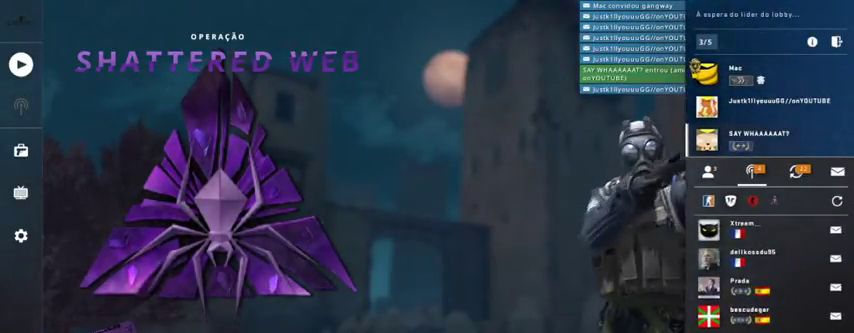
{"keys": [], "mouse": [], "events": []}
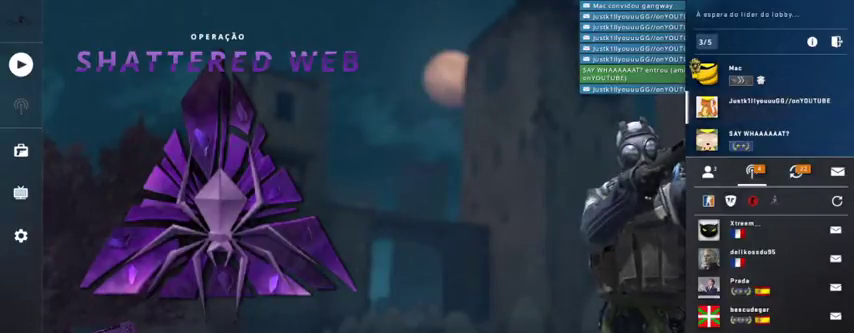
{"keys": [], "mouse": [], "events": []}
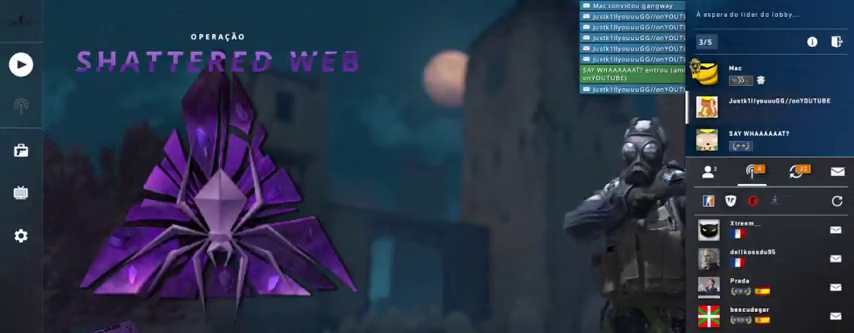
{"keys": ["alt"], "mouse": [], "events": [[333, "space", "down"], [467, "alt", "down"], [467, "space", "up"]]}
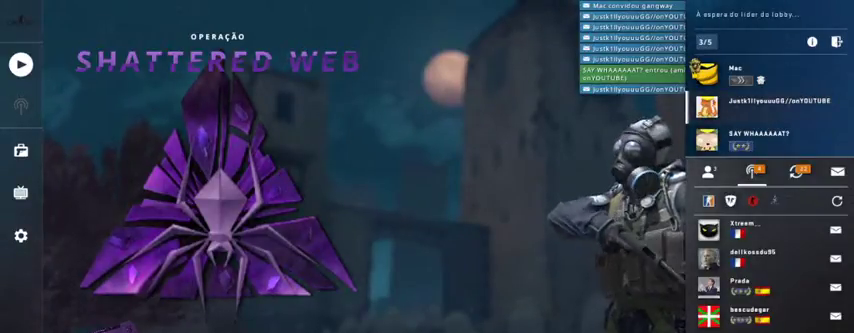
{"keys": ["alt"], "mouse": [], "events": []}
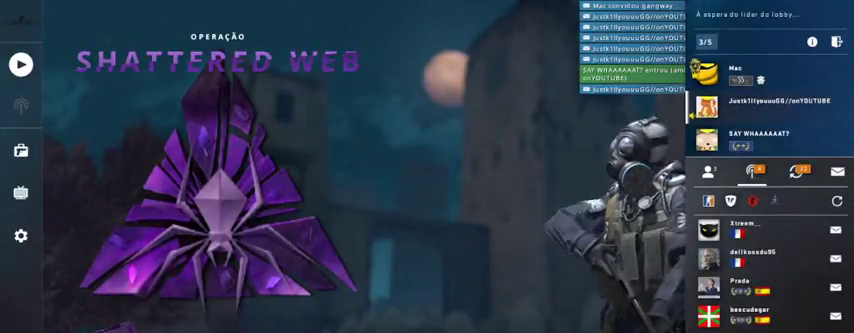
{"keys": ["alt"], "mouse": [], "events": []}
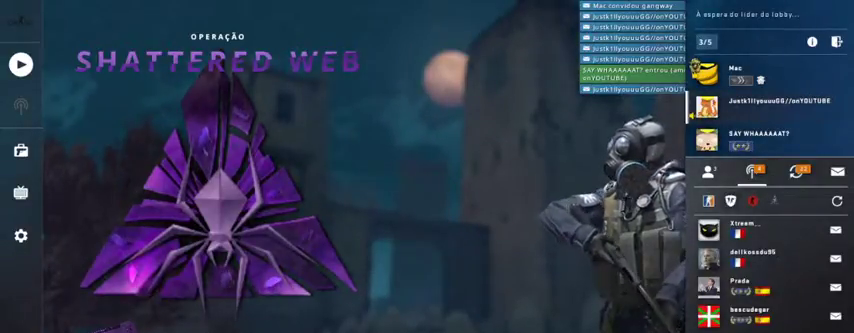
{"keys": ["alt"], "mouse": [], "events": []}
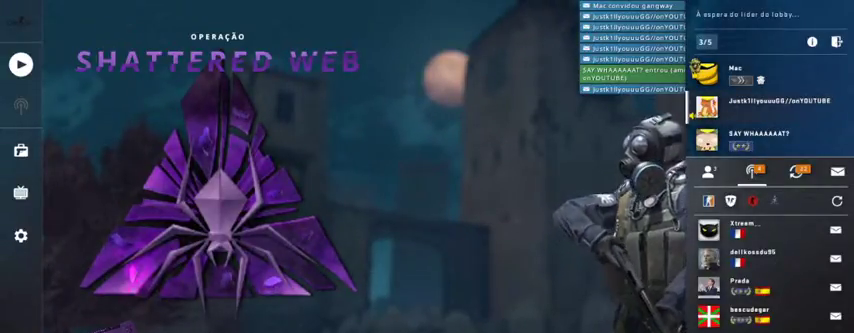
{"keys": ["alt"], "mouse": [], "events": []}
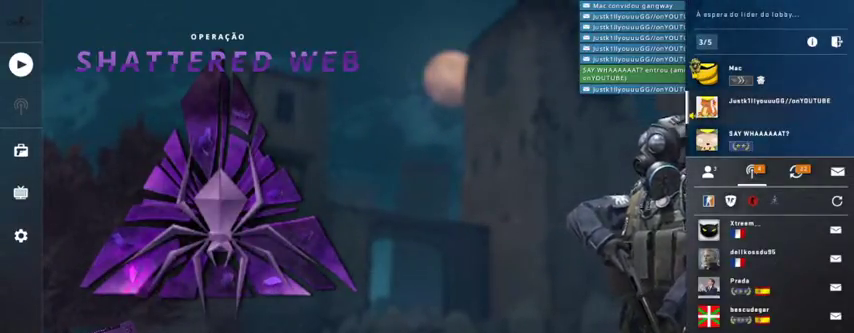
{"keys": ["alt"], "mouse": [], "events": []}
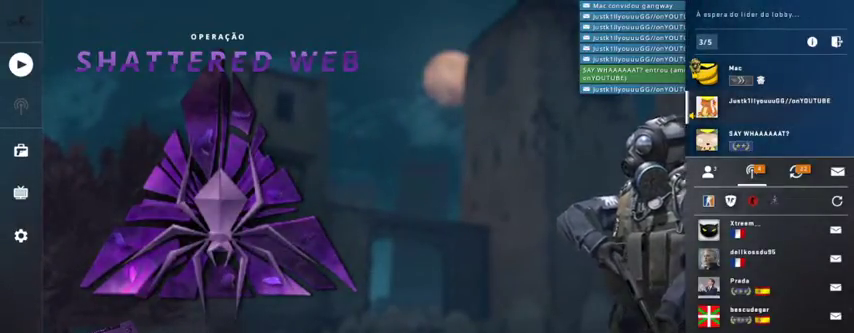
{"keys": ["alt"], "mouse": [], "events": []}